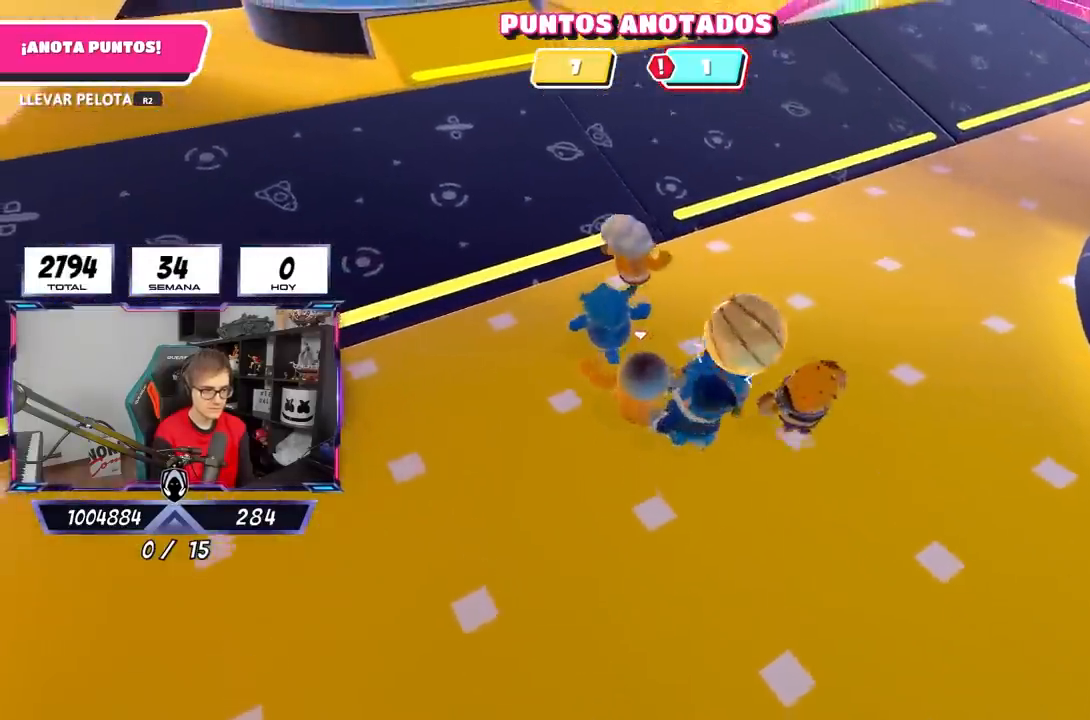
Gameplay with a controller (PlayStation layout); each line is a JSON object with the inputs held at the frame after it (dt_ms = milliseconds from this image to that frame). "events" lists button and stick changes between this image and that frame as [ms after this image, input, new state], when the widget could be followed in between. Not read: R3.
{"dt_ms": 500, "buttons": [], "left_stick": "down-right", "right_stick": "right", "events": [[167, "left_stick", "right"], [250, "left_stick", "down-right"], [450, "right_stick", "right"]]}
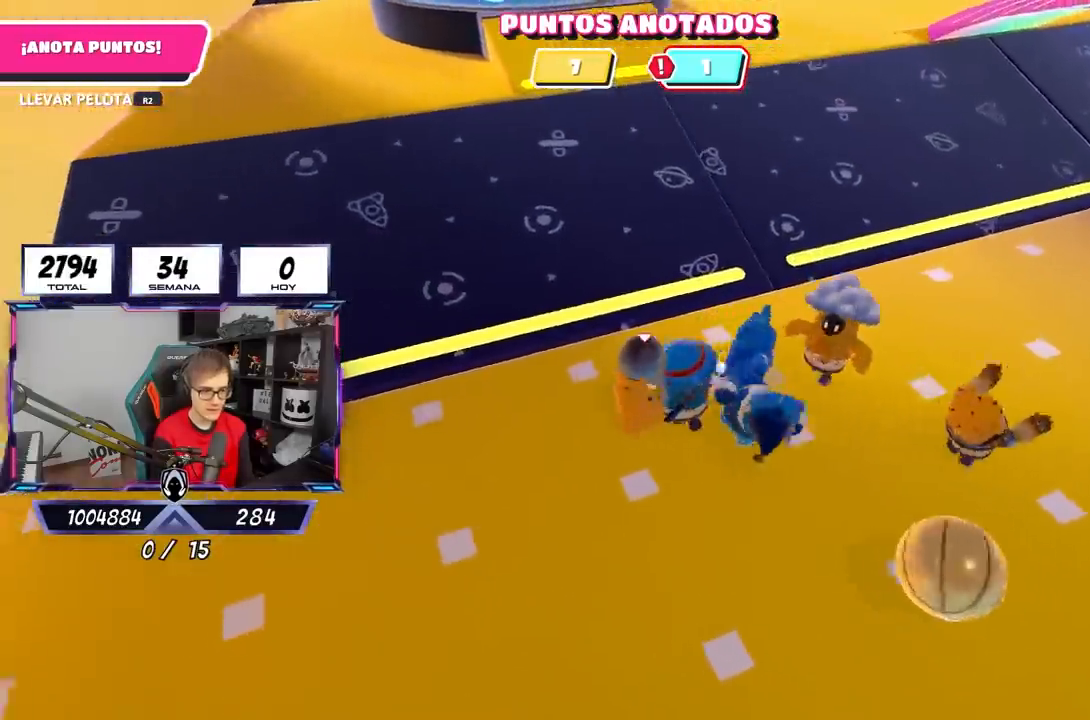
{"dt_ms": 500, "buttons": [], "left_stick": "up-right", "right_stick": "down-right", "events": [[250, "left_stick", "right"], [350, "left_stick", "up-right"], [383, "right_stick", "down-right"]]}
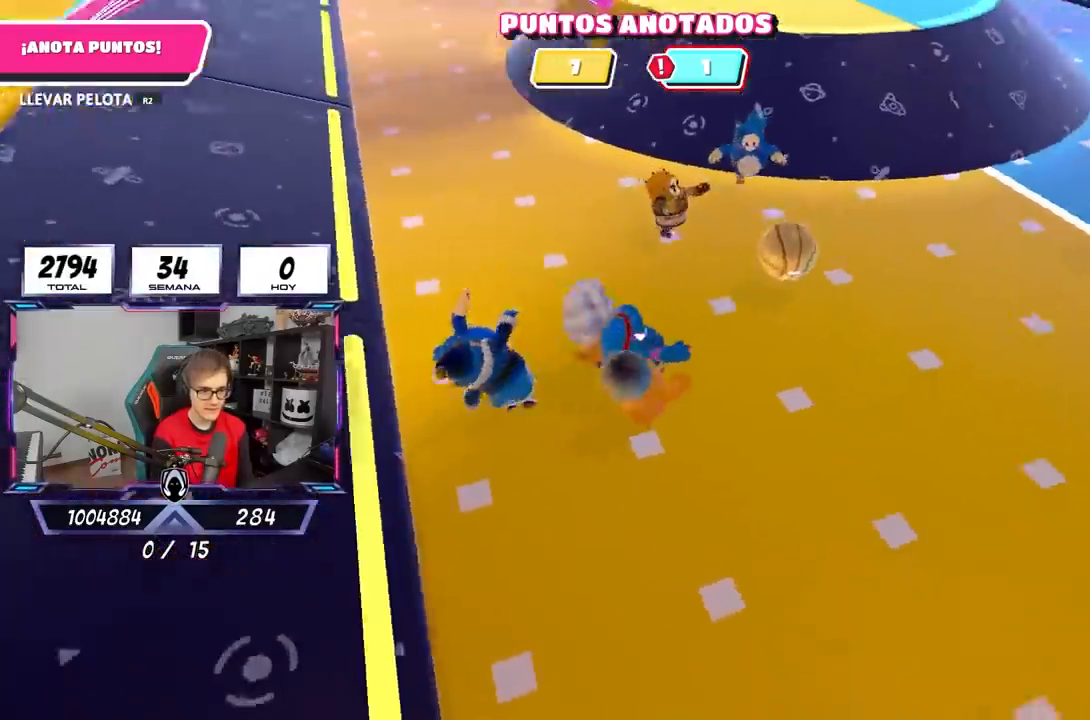
{"dt_ms": 500, "buttons": [], "left_stick": "up", "right_stick": "down-right", "events": [[167, "left_stick", "up"]]}
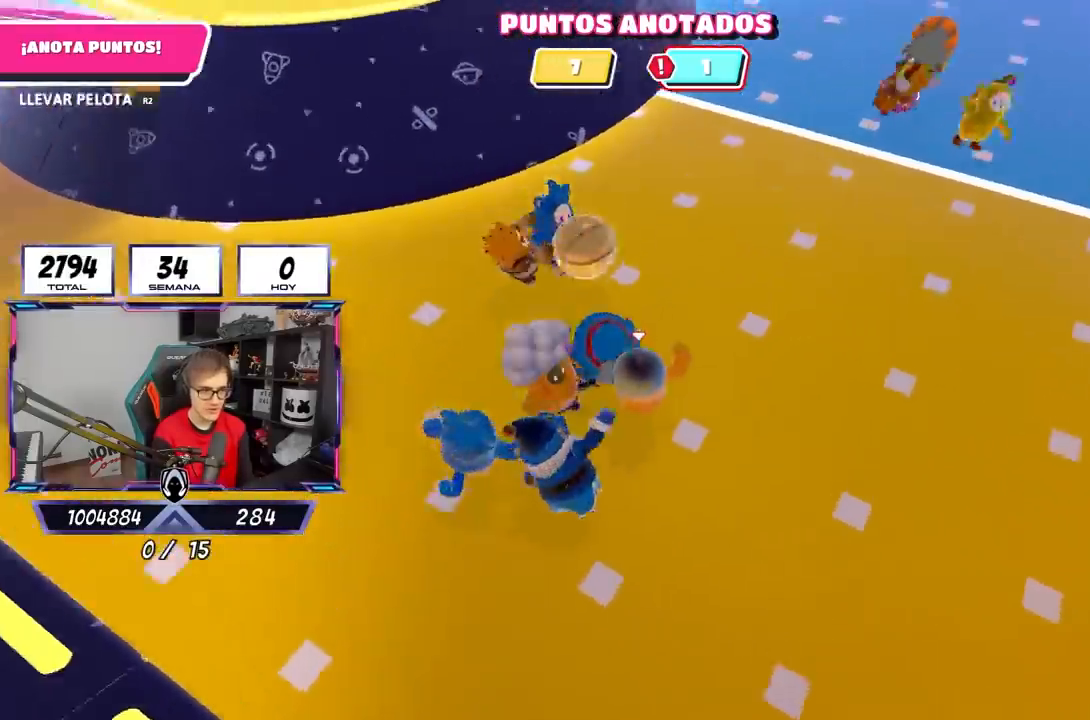
{"dt_ms": 500, "buttons": ["R2"], "left_stick": "left", "right_stick": "center", "events": [[83, "right_stick", "center"], [250, "left_stick", "up-left"], [350, "left_stick", "left"], [450, "R2", "down"]]}
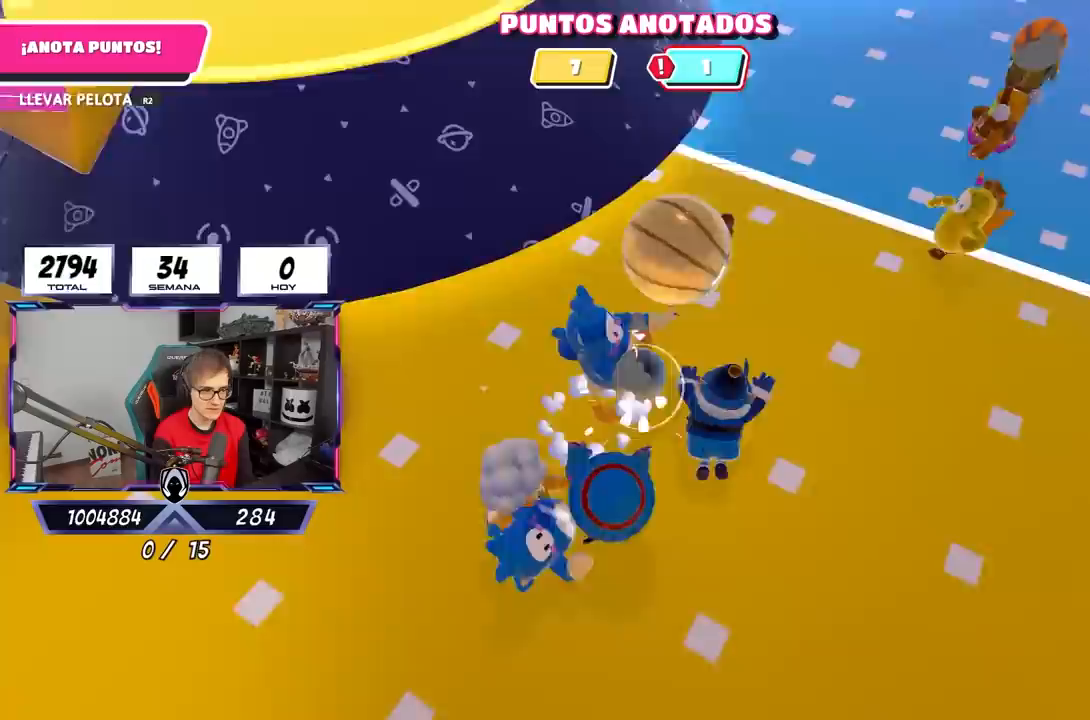
{"dt_ms": 500, "buttons": [], "left_stick": "down-right", "right_stick": "up-right", "events": [[50, "left_stick", "down"], [267, "left_stick", "down-right"], [283, "R2", "up"], [350, "right_stick", "up-right"]]}
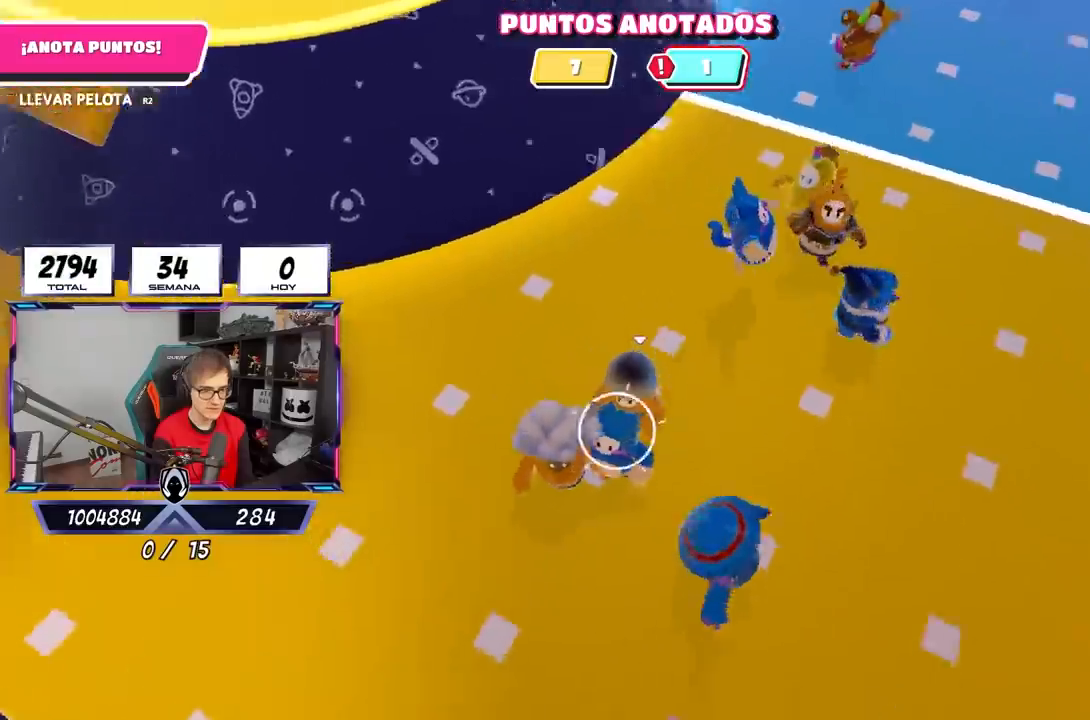
{"dt_ms": 500, "buttons": [], "left_stick": "up", "right_stick": "center", "events": [[17, "left_stick", "right"], [183, "left_stick", "up-right"], [383, "left_stick", "up"], [450, "right_stick", "center"]]}
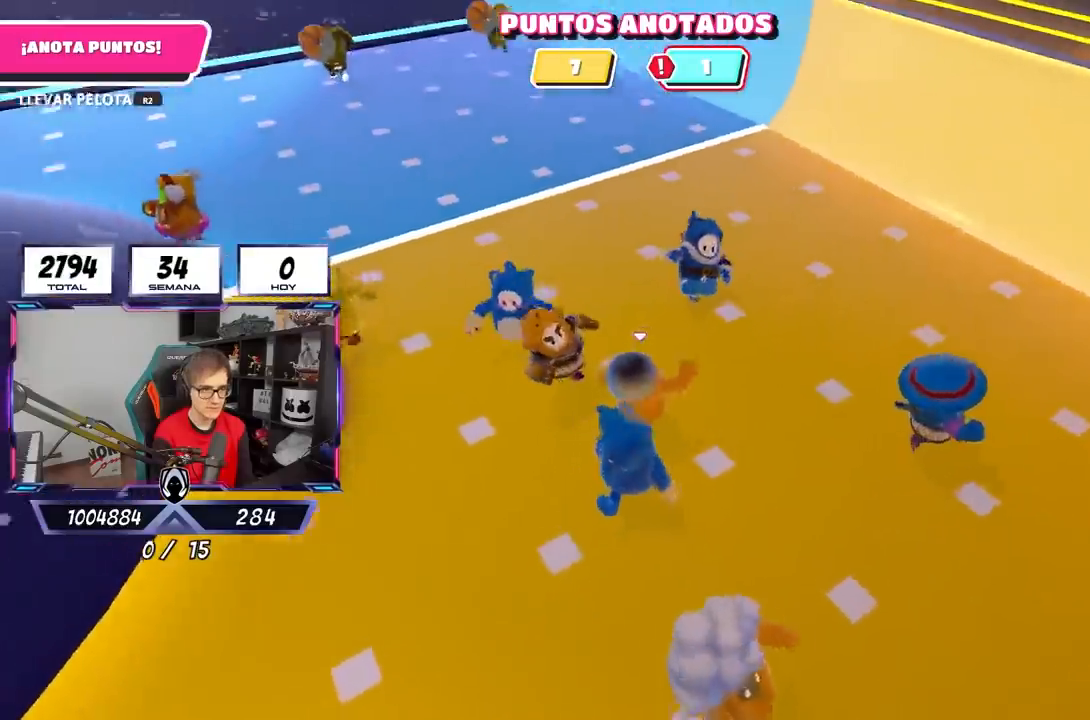
{"dt_ms": 500, "buttons": [], "left_stick": "up", "right_stick": "center", "events": [[117, "right_stick", "up-left"], [383, "right_stick", "center"]]}
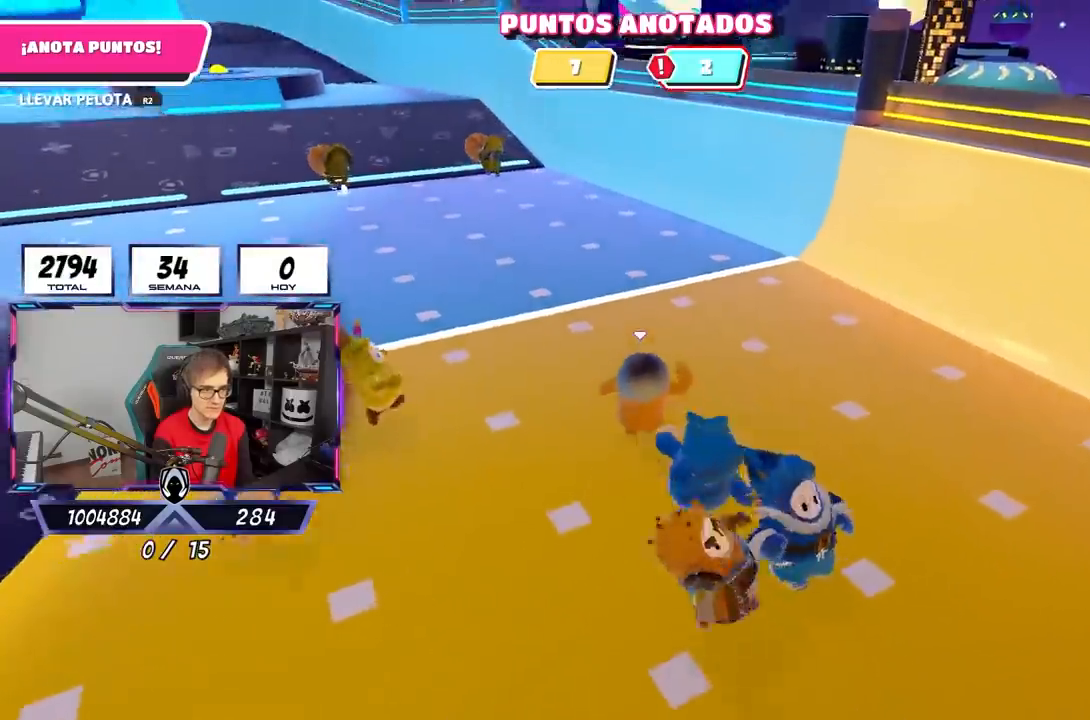
{"dt_ms": 500, "buttons": [], "left_stick": "up", "right_stick": "center", "events": []}
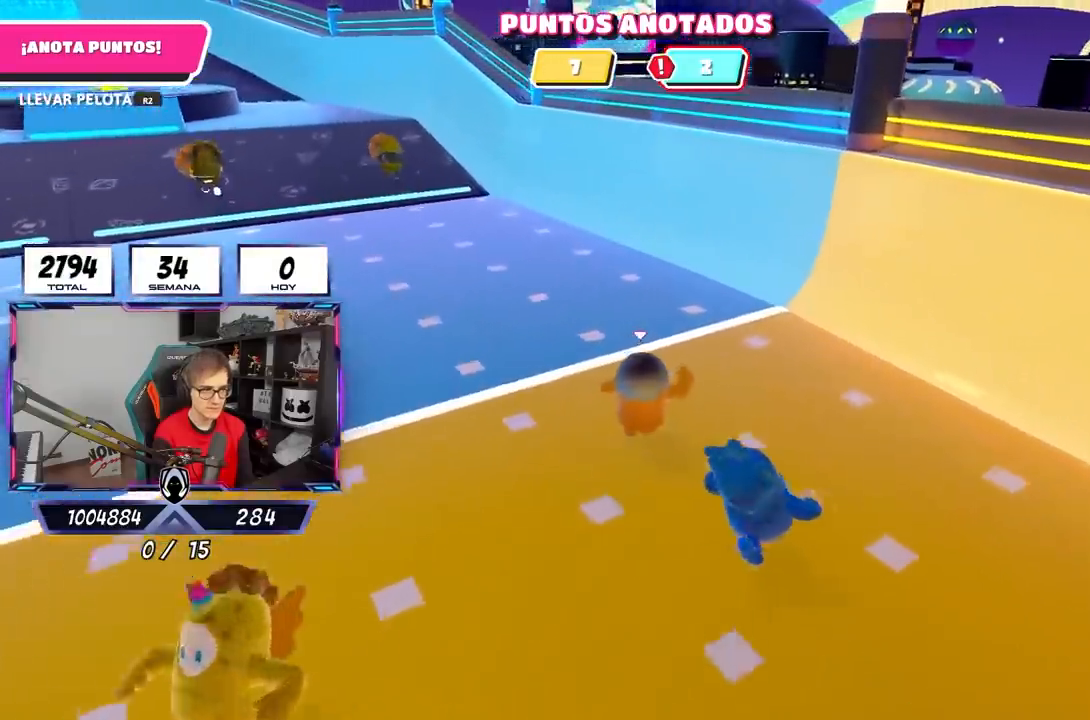
{"dt_ms": 500, "buttons": [], "left_stick": "down", "right_stick": "right", "events": [[383, "right_stick", "right"], [417, "left_stick", "down"]]}
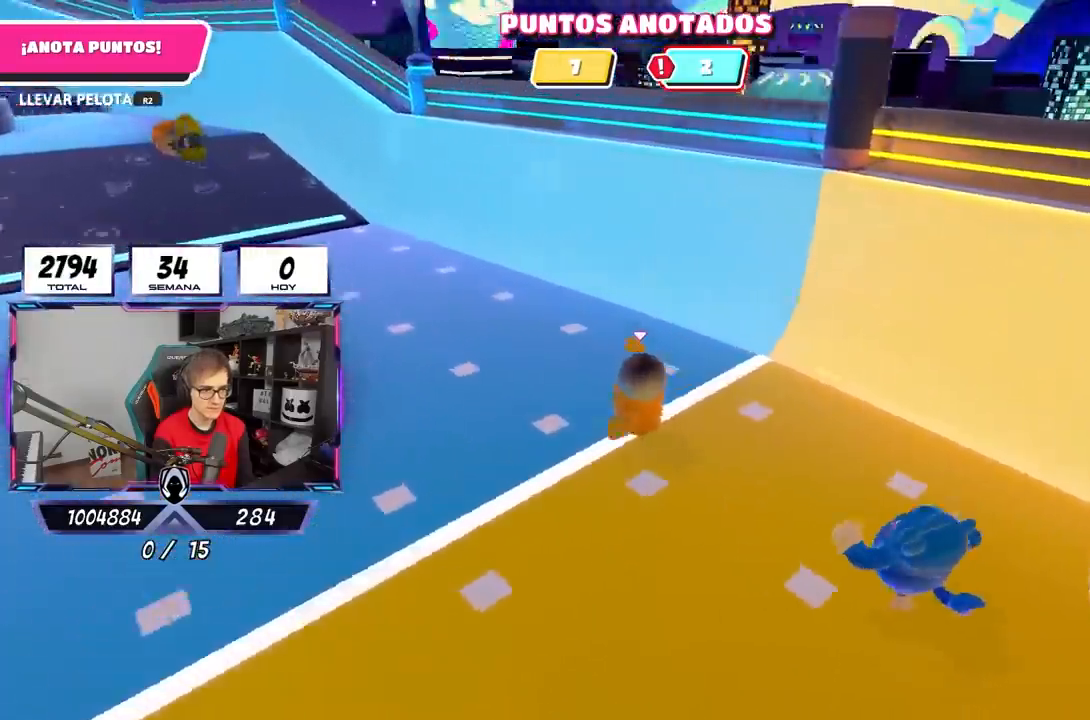
{"dt_ms": 500, "buttons": [], "left_stick": "up-right", "right_stick": "down", "events": [[17, "left_stick", "down-right"], [117, "left_stick", "right"], [217, "right_stick", "down-right"], [367, "left_stick", "up-right"], [450, "right_stick", "down"]]}
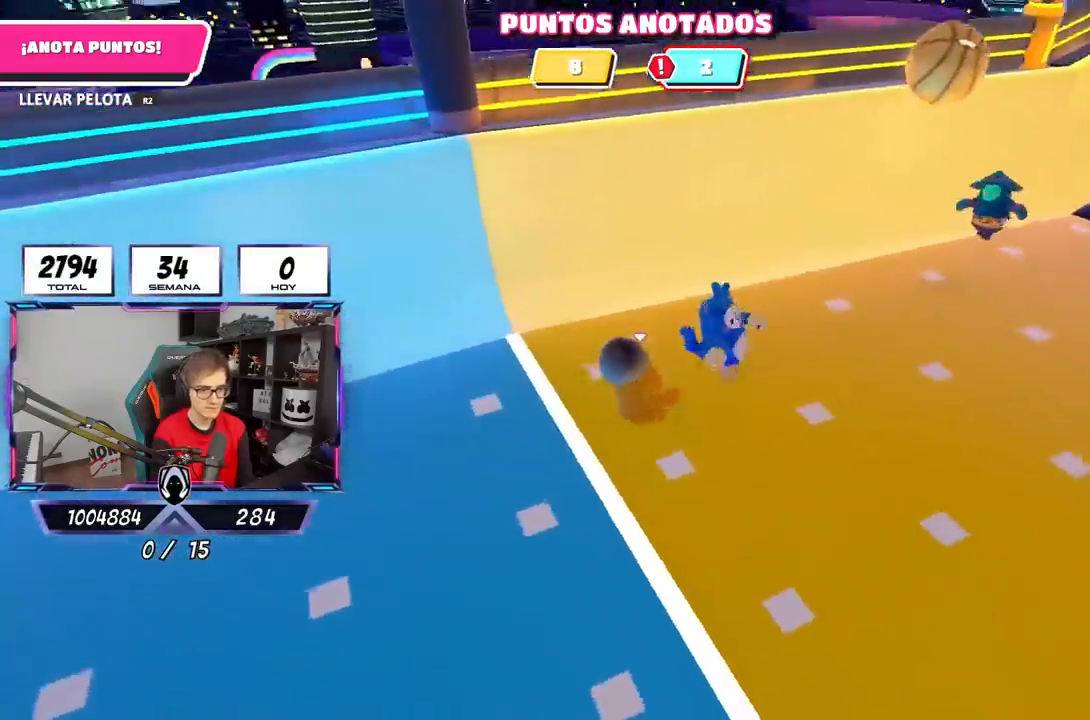
{"dt_ms": 500, "buttons": [], "left_stick": "up-right", "right_stick": "center", "events": [[167, "right_stick", "center"]]}
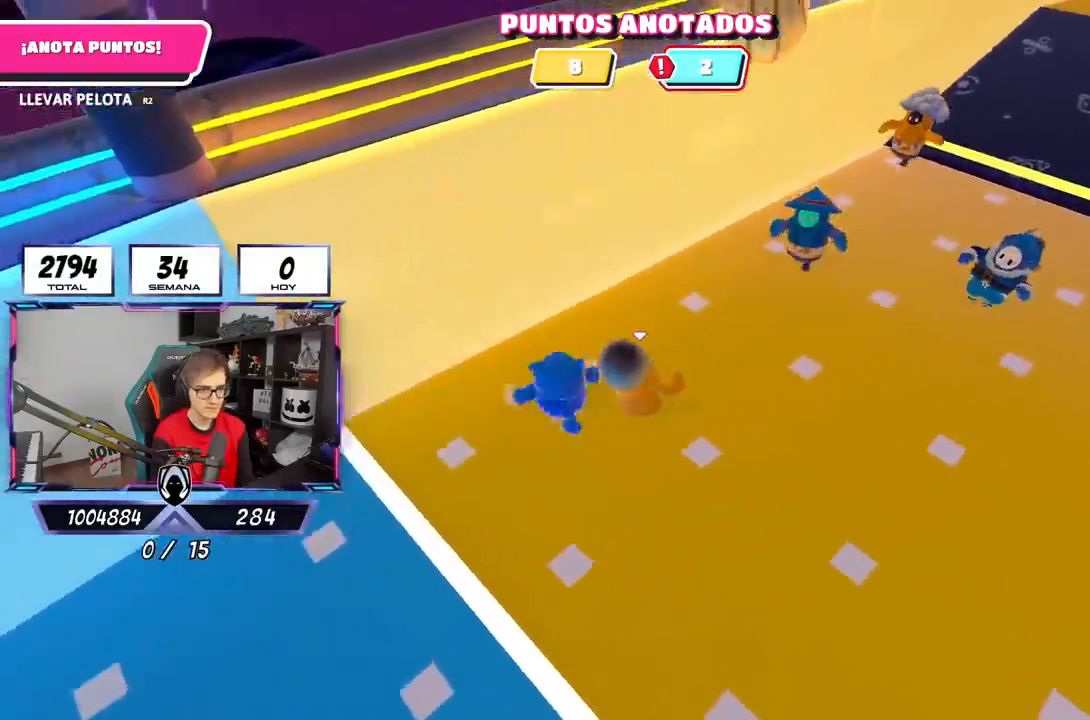
{"dt_ms": 500, "buttons": [], "left_stick": "up-right", "right_stick": "center", "events": [[183, "left_stick", "up"], [417, "left_stick", "up-right"]]}
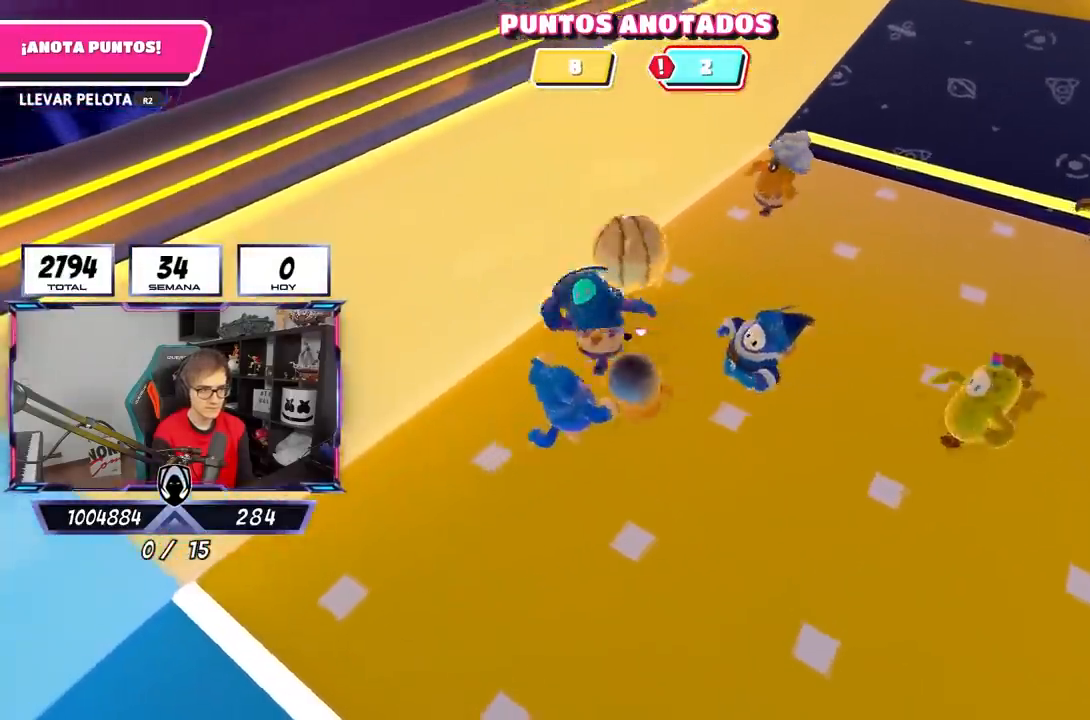
{"dt_ms": 500, "buttons": [], "left_stick": "up", "right_stick": "center", "events": [[150, "left_stick", "up"]]}
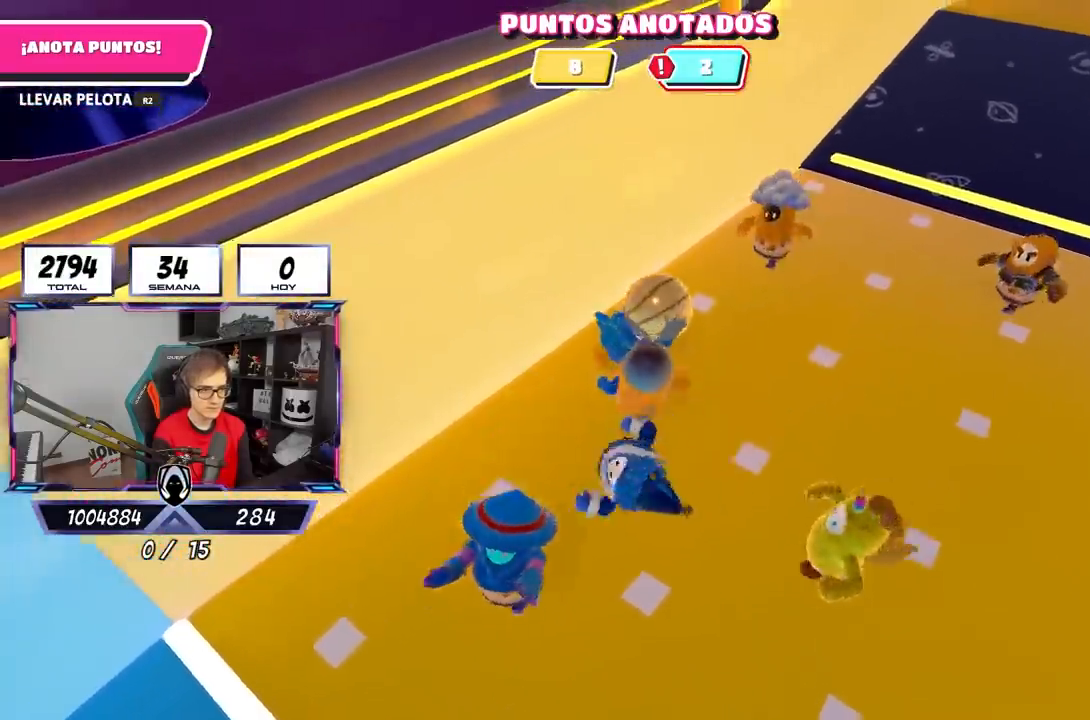
{"dt_ms": 500, "buttons": ["R1", "R2"], "left_stick": "right", "right_stick": "center", "events": [[183, "R1", "down"], [183, "R2", "down"], [333, "left_stick", "up-right"], [450, "left_stick", "right"]]}
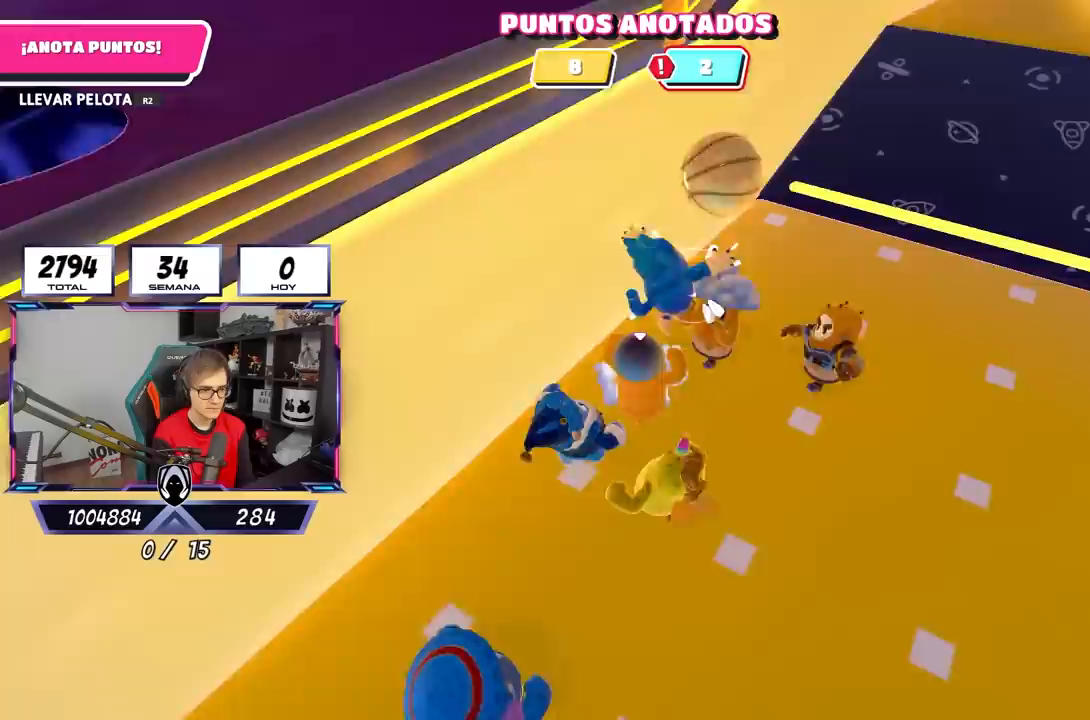
{"dt_ms": 500, "buttons": [], "left_stick": "up-right", "right_stick": "up", "events": [[67, "left_stick", "down-right"], [217, "R1", "up"], [250, "R2", "up"], [250, "left_stick", "right"], [350, "left_stick", "up-right"], [350, "right_stick", "up"]]}
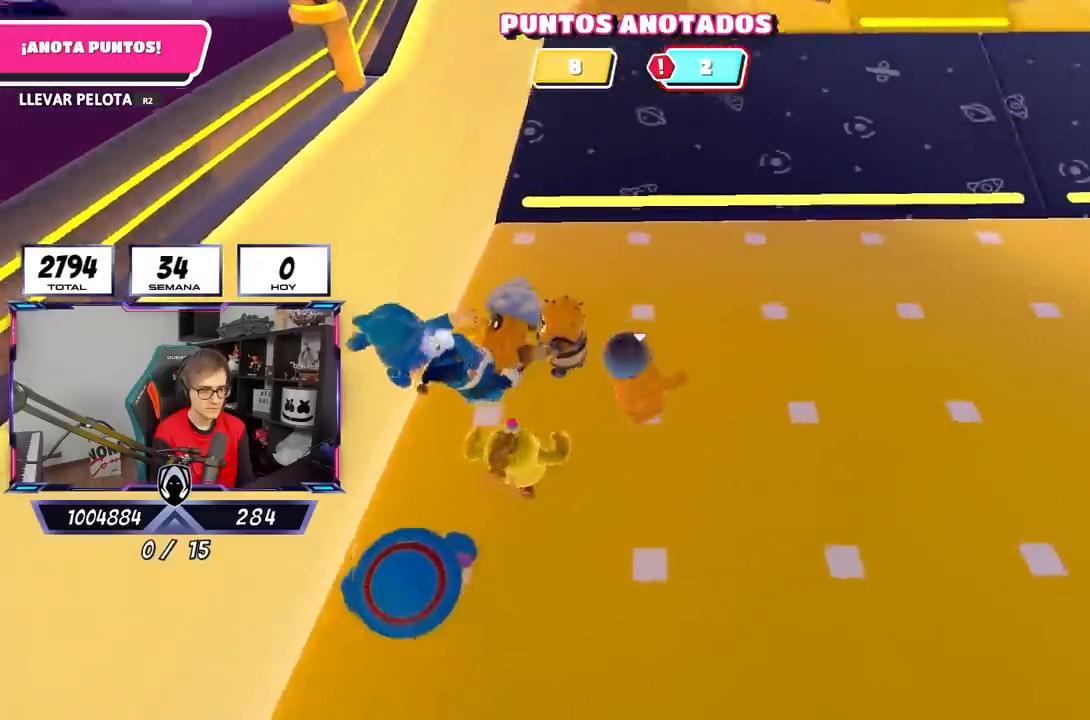
{"dt_ms": 500, "buttons": [], "left_stick": "up", "right_stick": "up", "events": [[17, "right_stick", "center"], [67, "left_stick", "up"], [150, "right_stick", "down"], [283, "right_stick", "center"], [350, "right_stick", "up"]]}
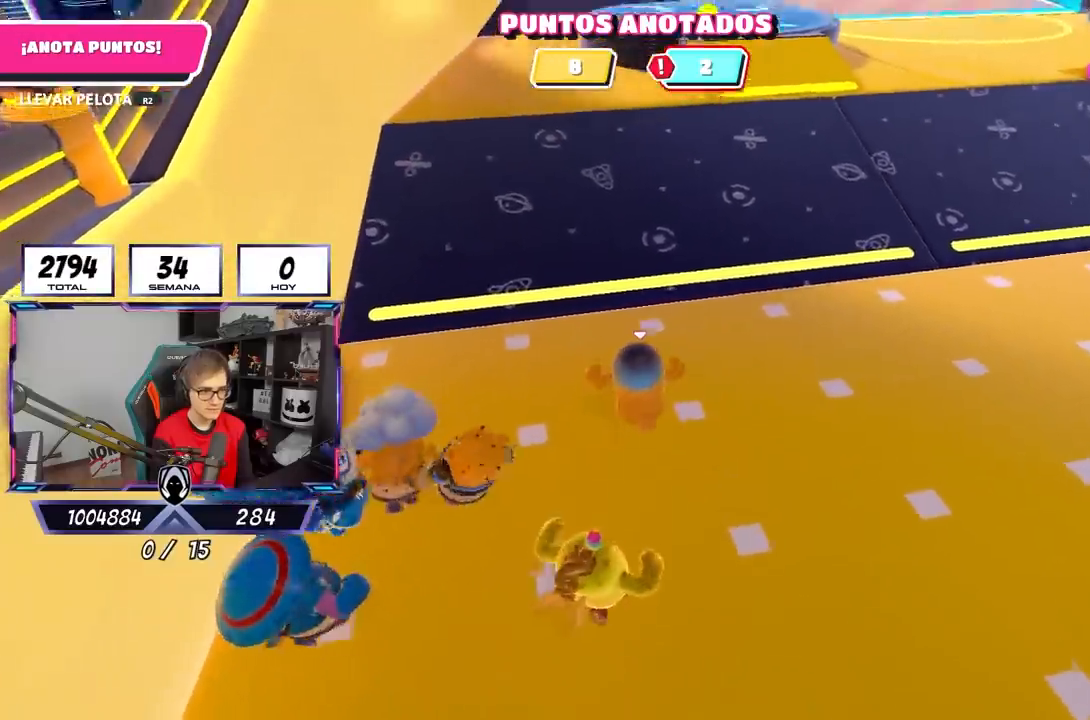
{"dt_ms": 500, "buttons": [], "left_stick": "up", "right_stick": "left", "events": [[117, "right_stick", "up-left"], [233, "right_stick", "left"]]}
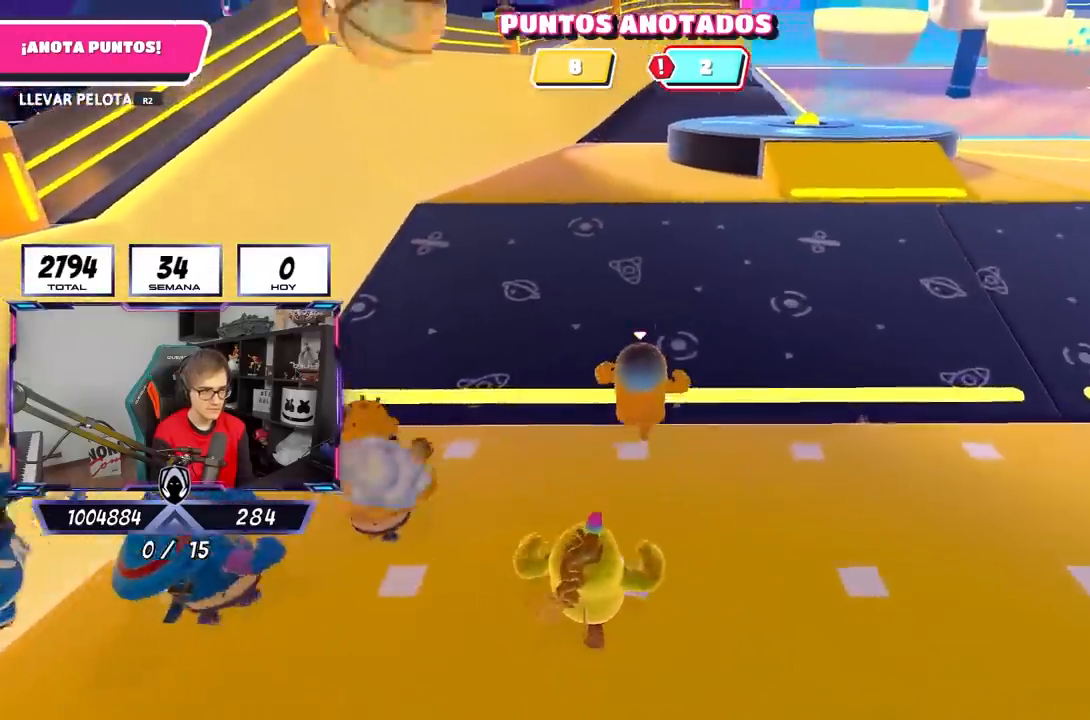
{"dt_ms": 500, "buttons": [], "left_stick": "left", "right_stick": "left", "events": [[450, "left_stick", "left"]]}
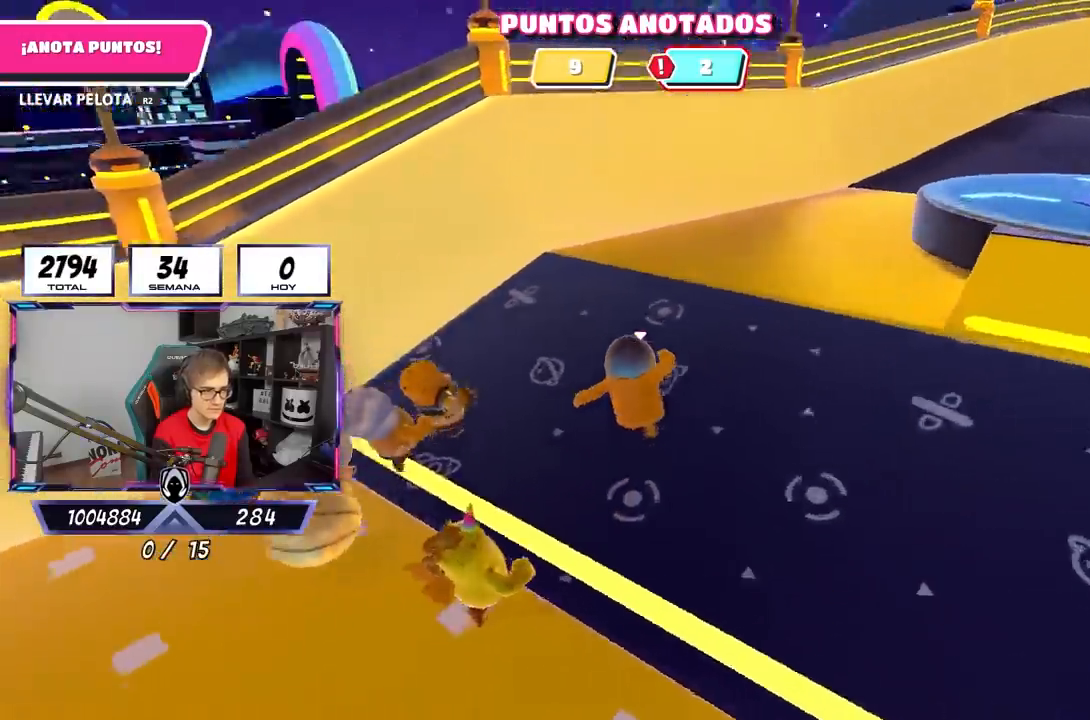
{"dt_ms": 500, "buttons": [], "left_stick": "up-left", "right_stick": "center", "events": [[50, "left_stick", "down-left"], [317, "left_stick", "up-left"], [450, "right_stick", "center"]]}
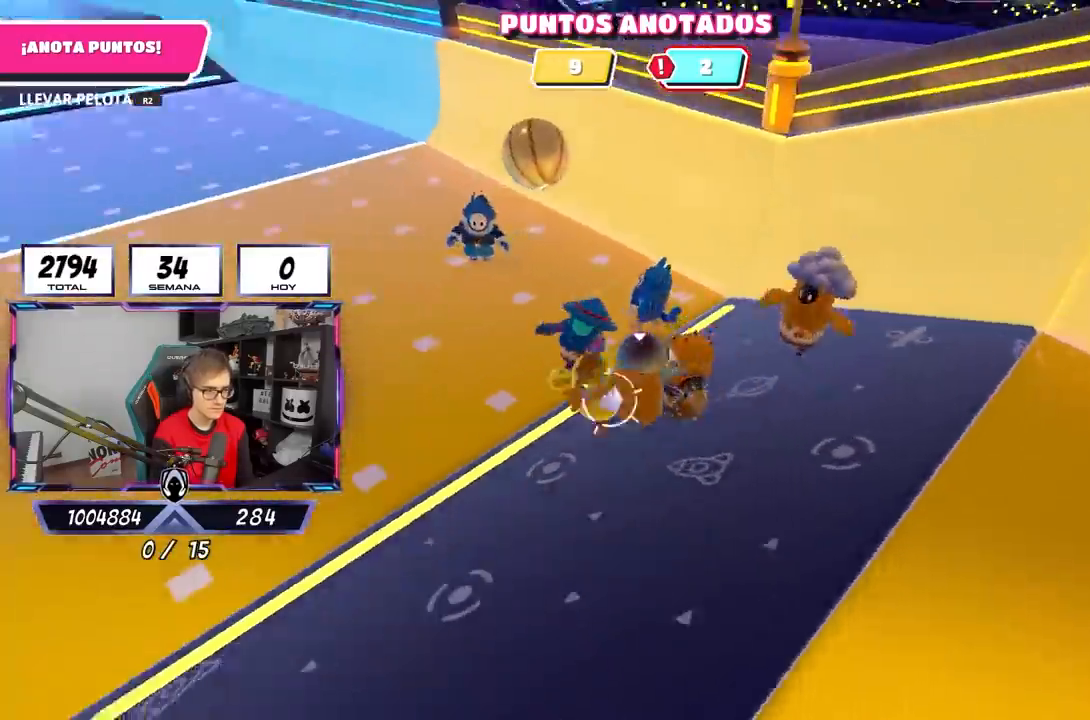
{"dt_ms": 500, "buttons": [], "left_stick": "left", "right_stick": "center", "events": [[117, "CROSS", "down"], [217, "SQUARE", "down"], [250, "CROSS", "up"], [283, "left_stick", "left"], [350, "SQUARE", "up"], [383, "SQUARE", "down"], [450, "SQUARE", "up"]]}
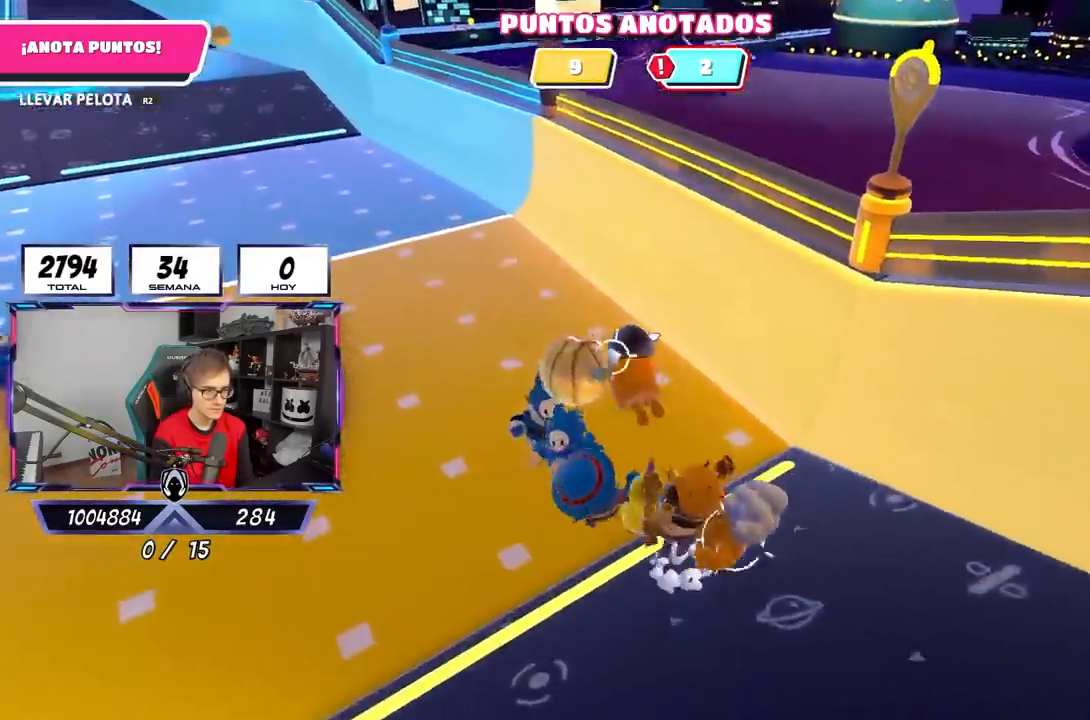
{"dt_ms": 500, "buttons": [], "left_stick": "up-left", "right_stick": "center", "events": [[17, "SQUARE", "down"], [117, "SQUARE", "up"], [217, "right_stick", "left"], [250, "left_stick", "up-left"], [417, "right_stick", "center"]]}
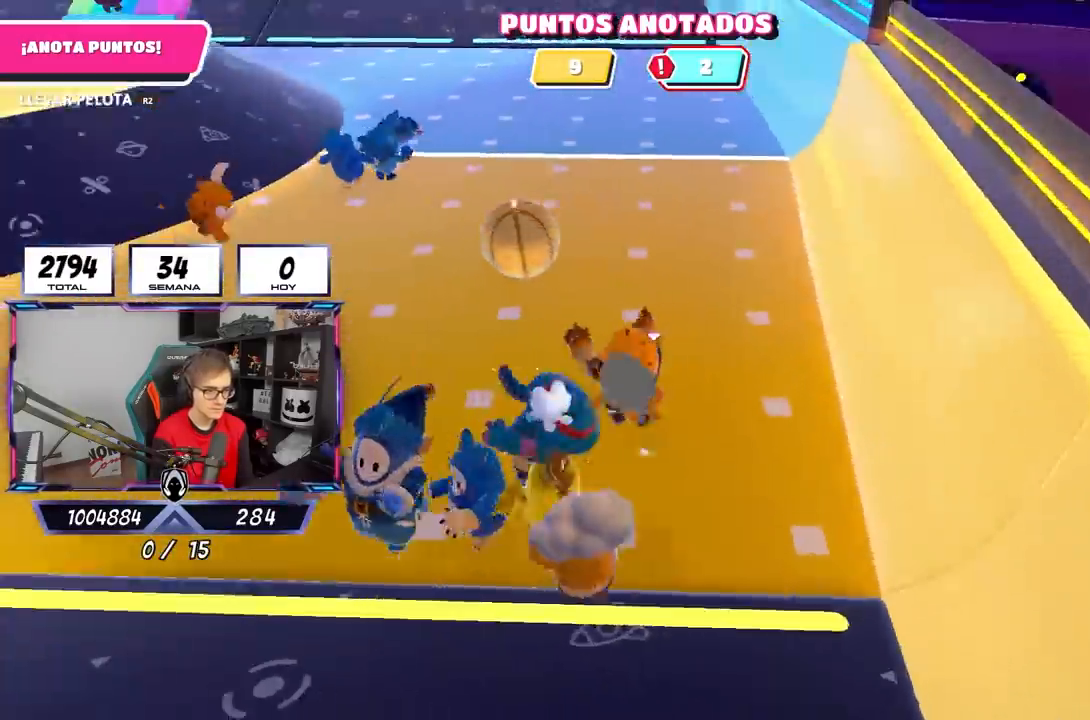
{"dt_ms": 500, "buttons": [], "left_stick": "up-left", "right_stick": "center", "events": [[183, "right_stick", "down"], [267, "CROSS", "down"], [483, "CROSS", "up"], [483, "right_stick", "center"]]}
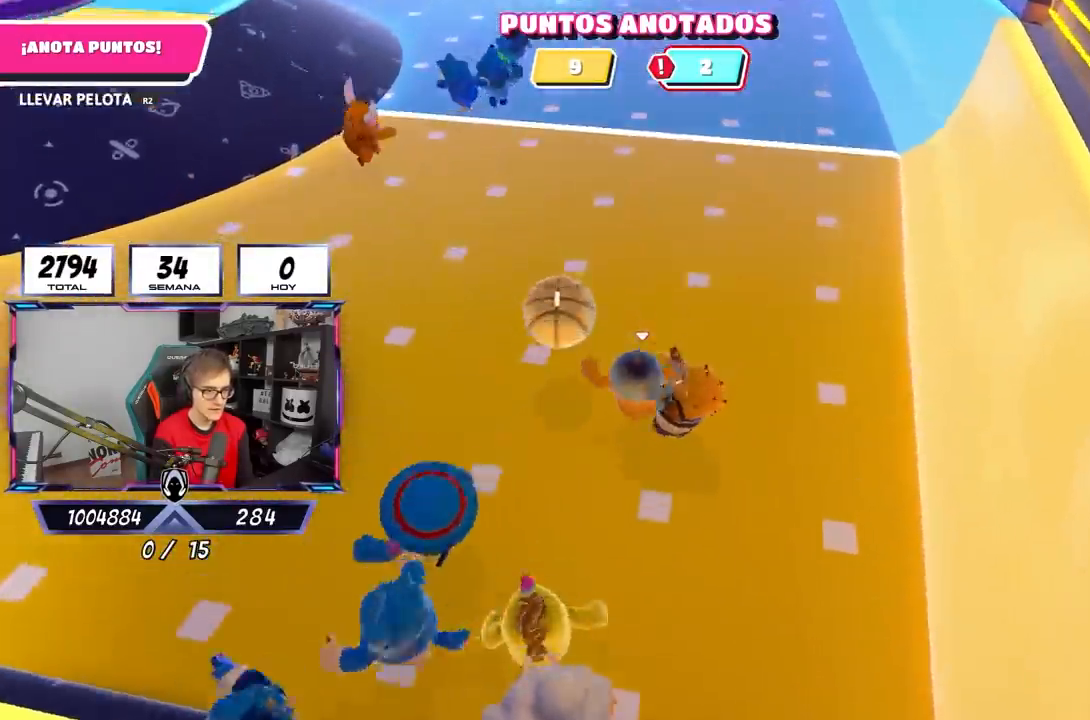
{"dt_ms": 1000, "buttons": ["R1", "R2"], "left_stick": "up", "right_stick": "down"}
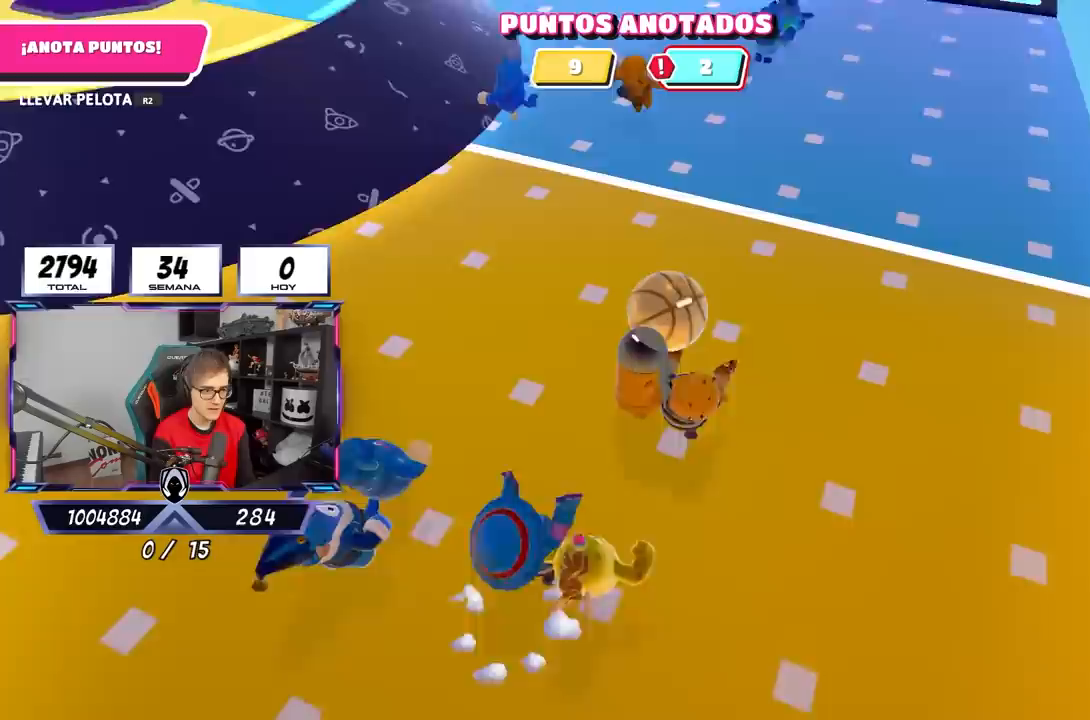
{"dt_ms": 500, "buttons": [], "left_stick": "up", "right_stick": "down", "events": [[450, "R1", "up"], [450, "R2", "up"]]}
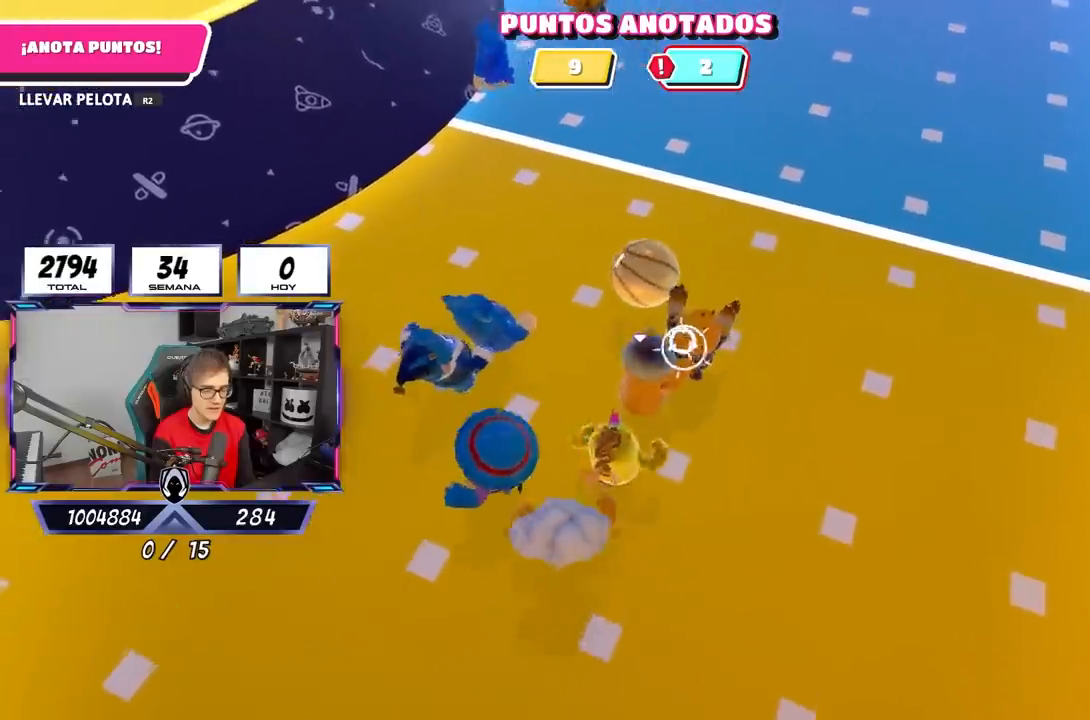
{"dt_ms": 500, "buttons": [], "left_stick": "up-right", "right_stick": "up", "events": [[50, "right_stick", "center"], [350, "left_stick", "up-right"], [350, "right_stick", "up"]]}
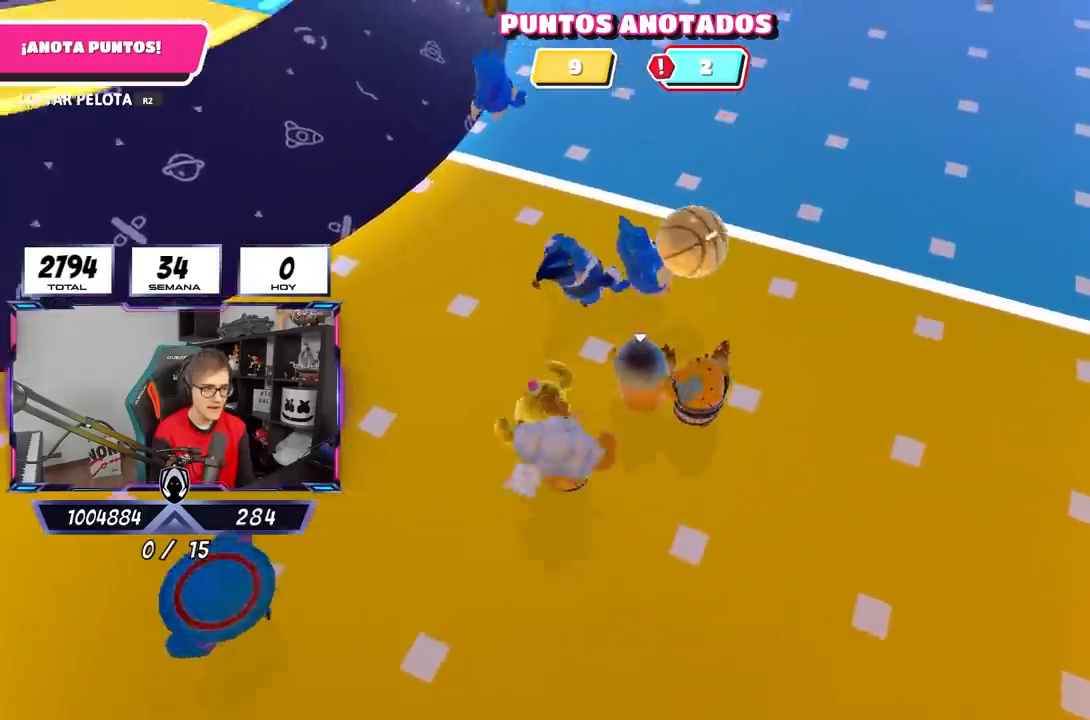
{"dt_ms": 500, "buttons": ["R2"], "left_stick": "right", "right_stick": "up", "events": [[17, "right_stick", "center"], [283, "right_stick", "up-right"], [317, "left_stick", "right"], [383, "R2", "down"], [383, "right_stick", "up"]]}
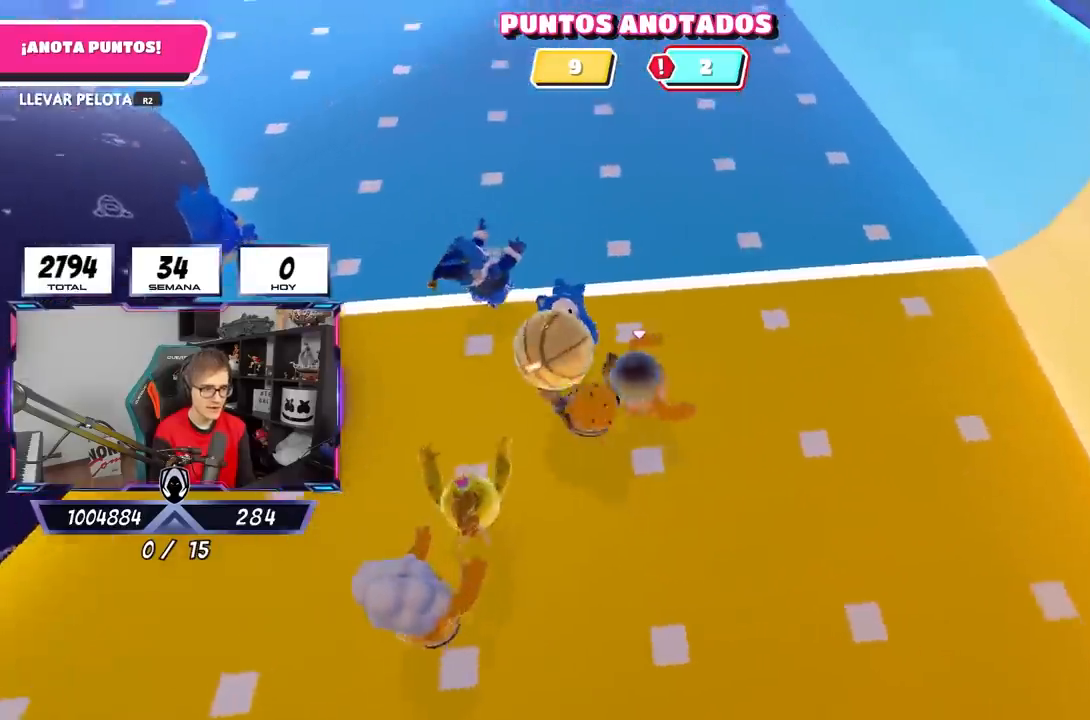
{"dt_ms": 500, "buttons": [], "left_stick": "down-left", "right_stick": "up-left", "events": [[100, "right_stick", "up-left"], [117, "left_stick", "left"], [217, "R2", "up"], [317, "left_stick", "down"], [450, "left_stick", "down-left"]]}
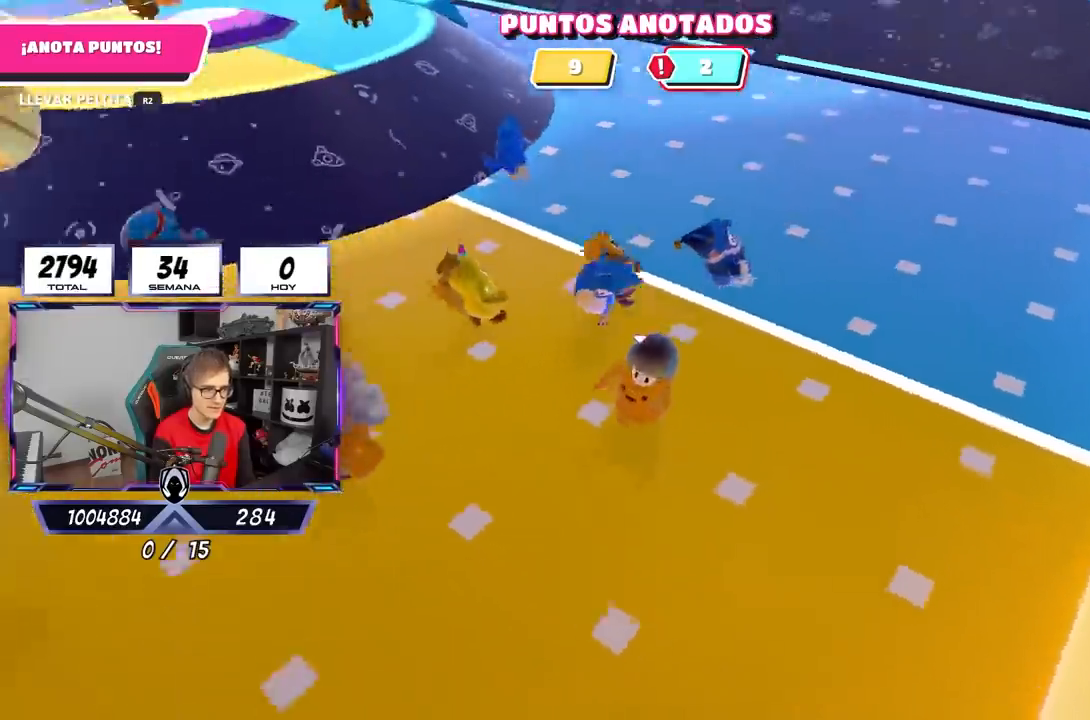
{"dt_ms": 500, "buttons": [], "left_stick": "up-left", "right_stick": "center", "events": [[33, "left_stick", "left"], [217, "left_stick", "up-left"], [350, "right_stick", "center"]]}
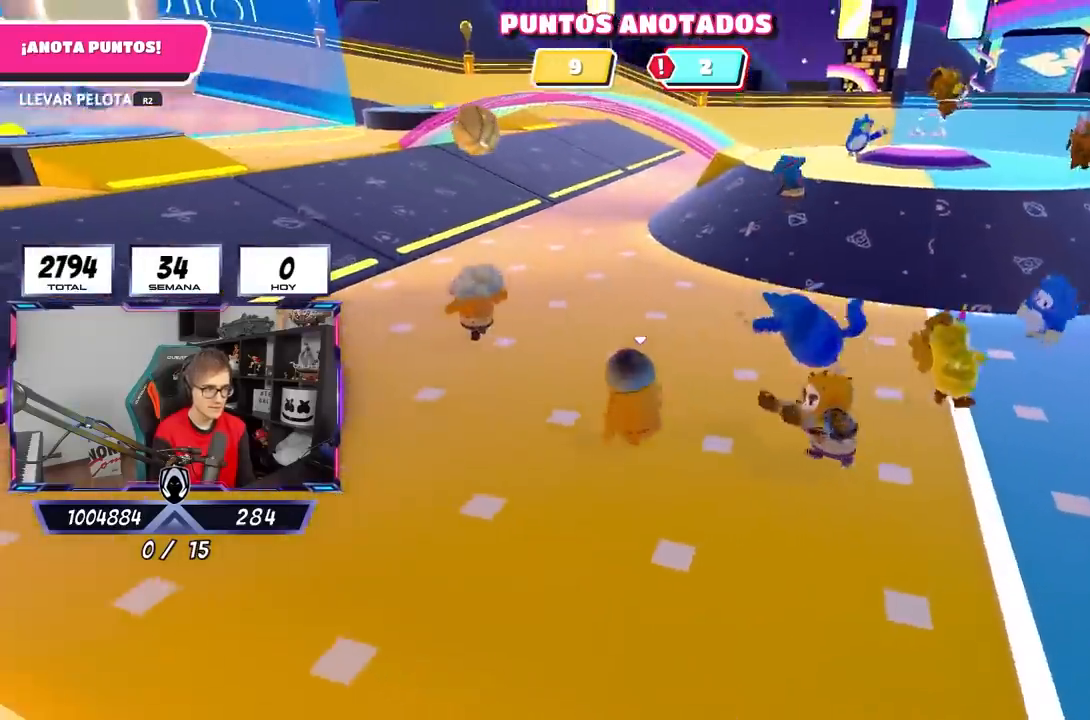
{"dt_ms": 500, "buttons": [], "left_stick": "up", "right_stick": "center", "events": [[117, "right_stick", "down-left"], [283, "right_stick", "center"], [383, "left_stick", "up"]]}
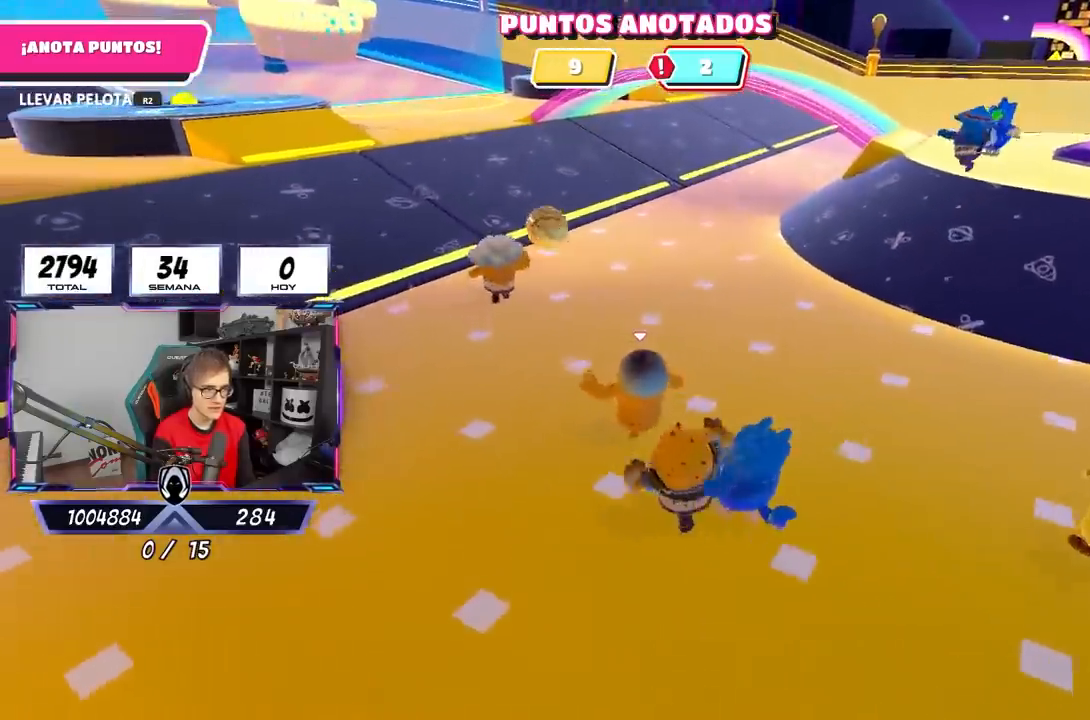
{"dt_ms": 500, "buttons": [], "left_stick": "up", "right_stick": "center", "events": []}
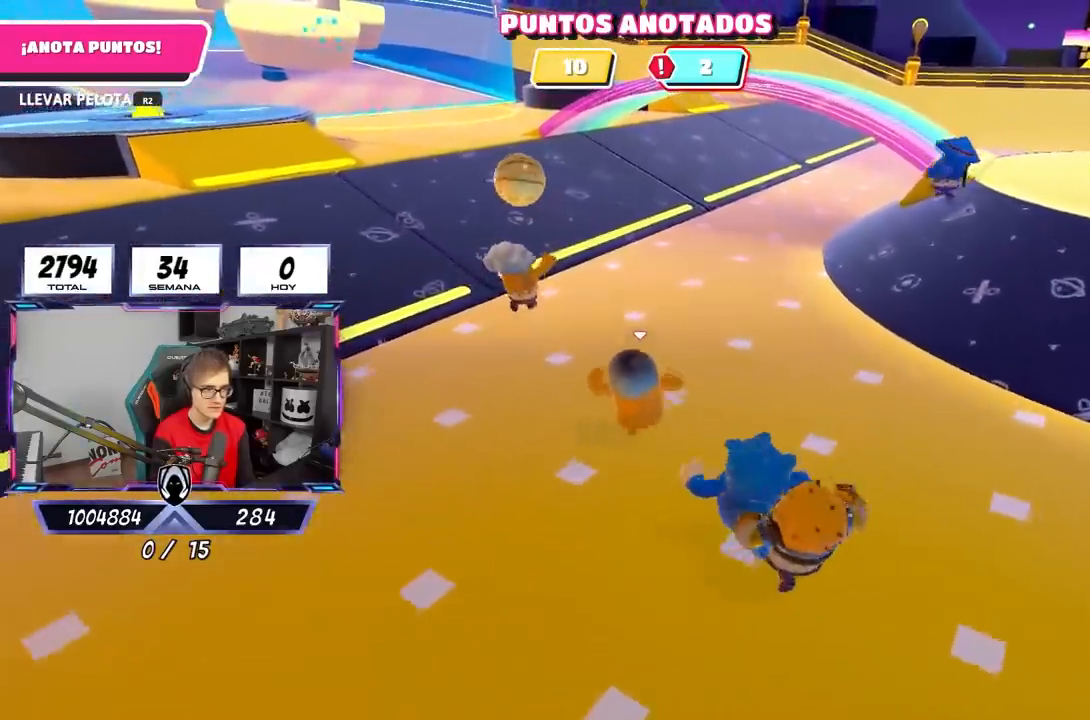
{"dt_ms": 500, "buttons": [], "left_stick": "up", "right_stick": "center", "events": []}